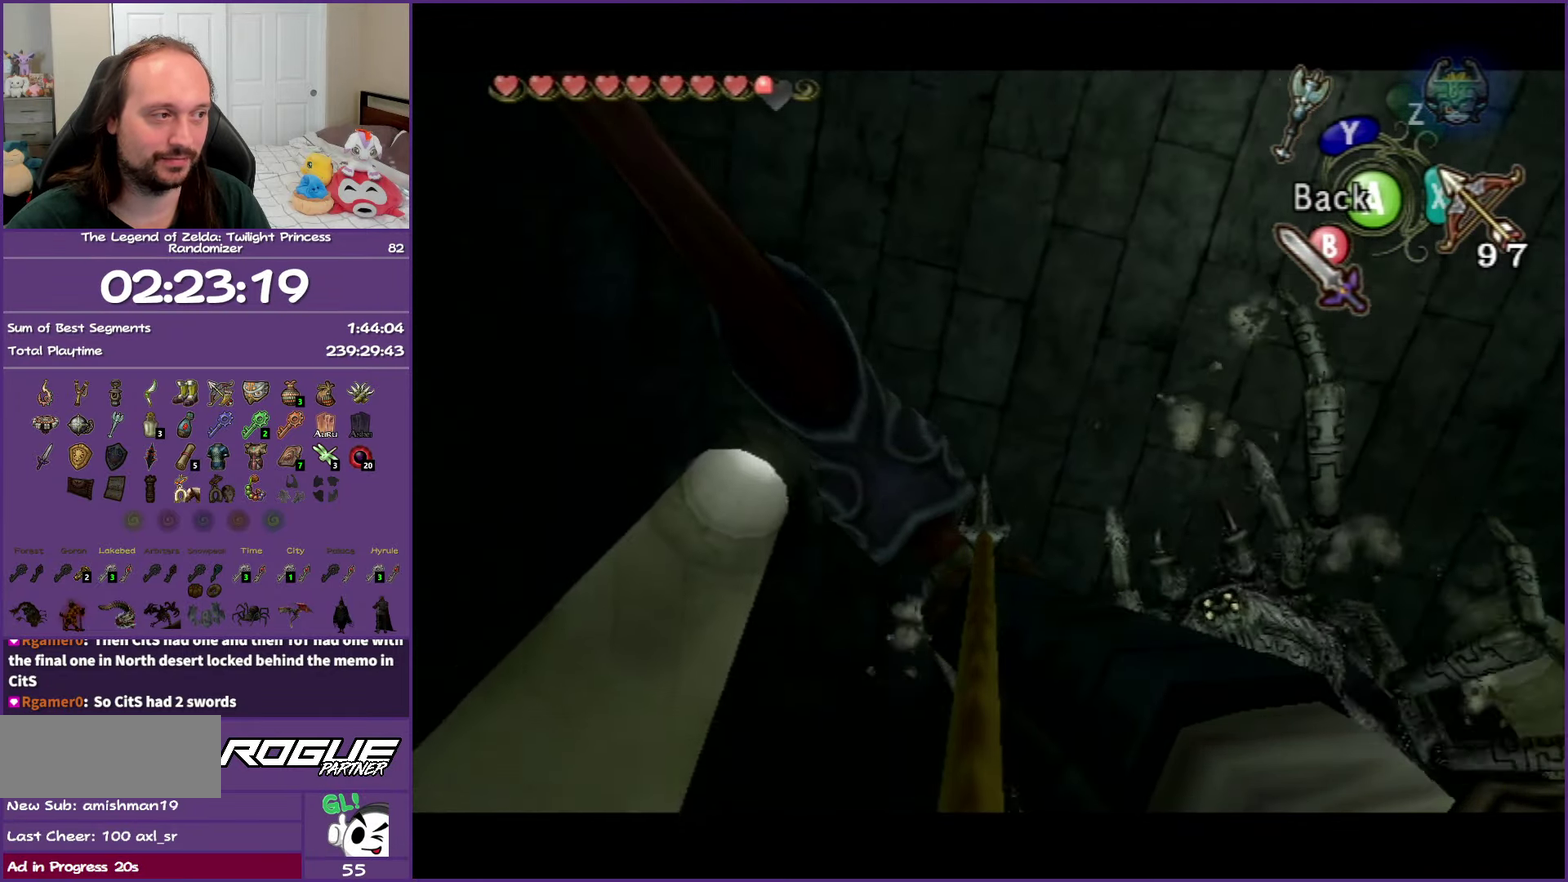
Gameplay with a controller (Nintendo layout); each line is a JSON object with the inputs held at the frame after it. "events" lists button and stick changes between this image and that frame as [ms after this image, input, new state], when the widget could be followed in between. Not read: L3 R3.
{"buttons": ["X"], "left_stick": "right", "right_stick": "center"}
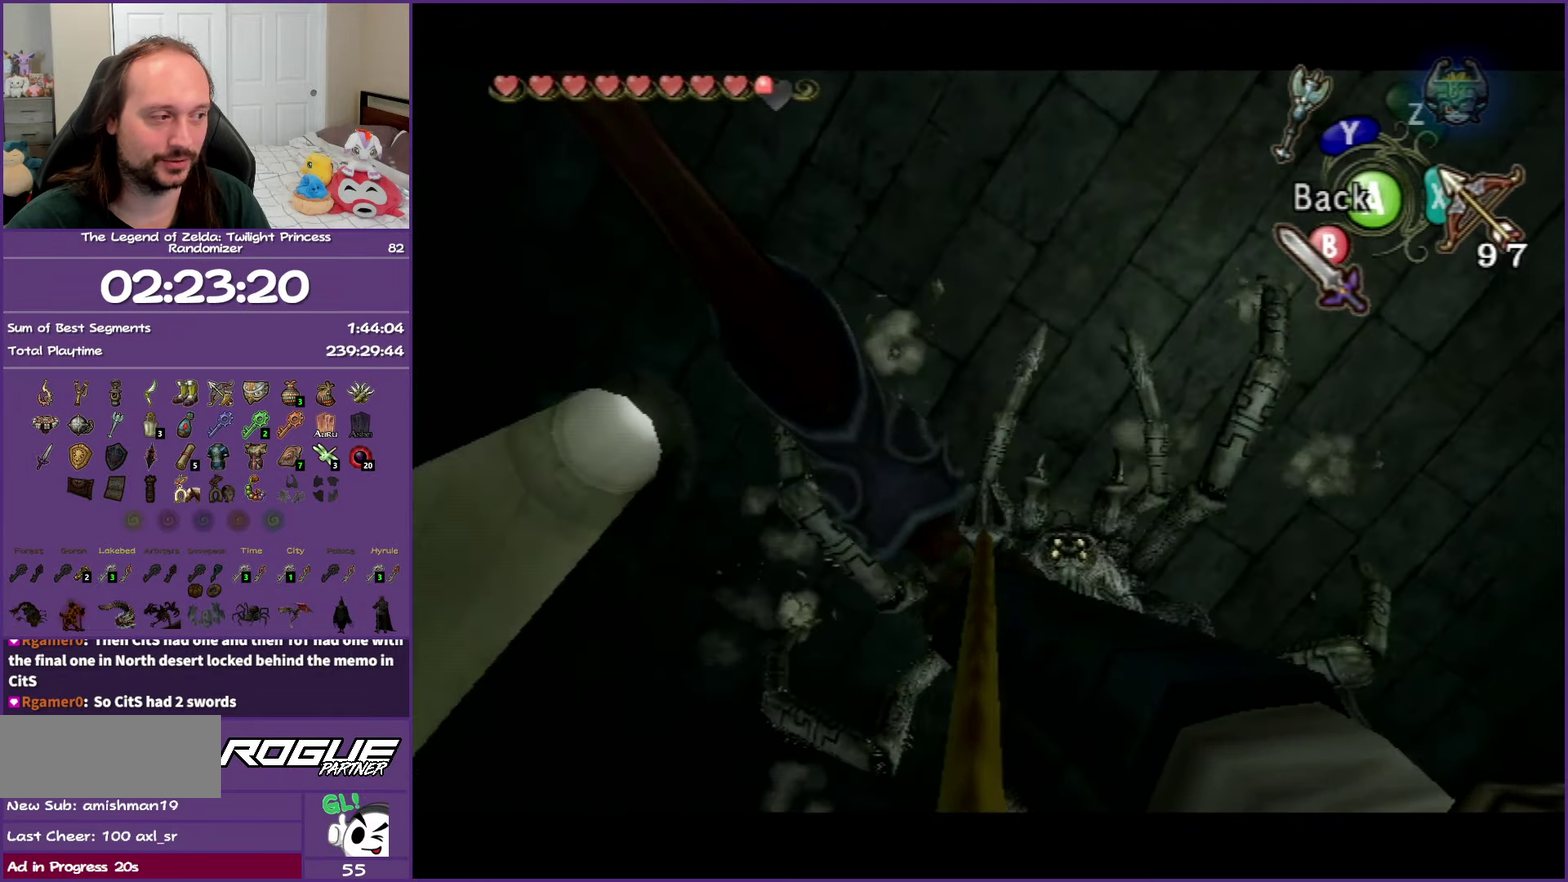
{"buttons": ["X"], "left_stick": "right", "right_stick": "center", "events": []}
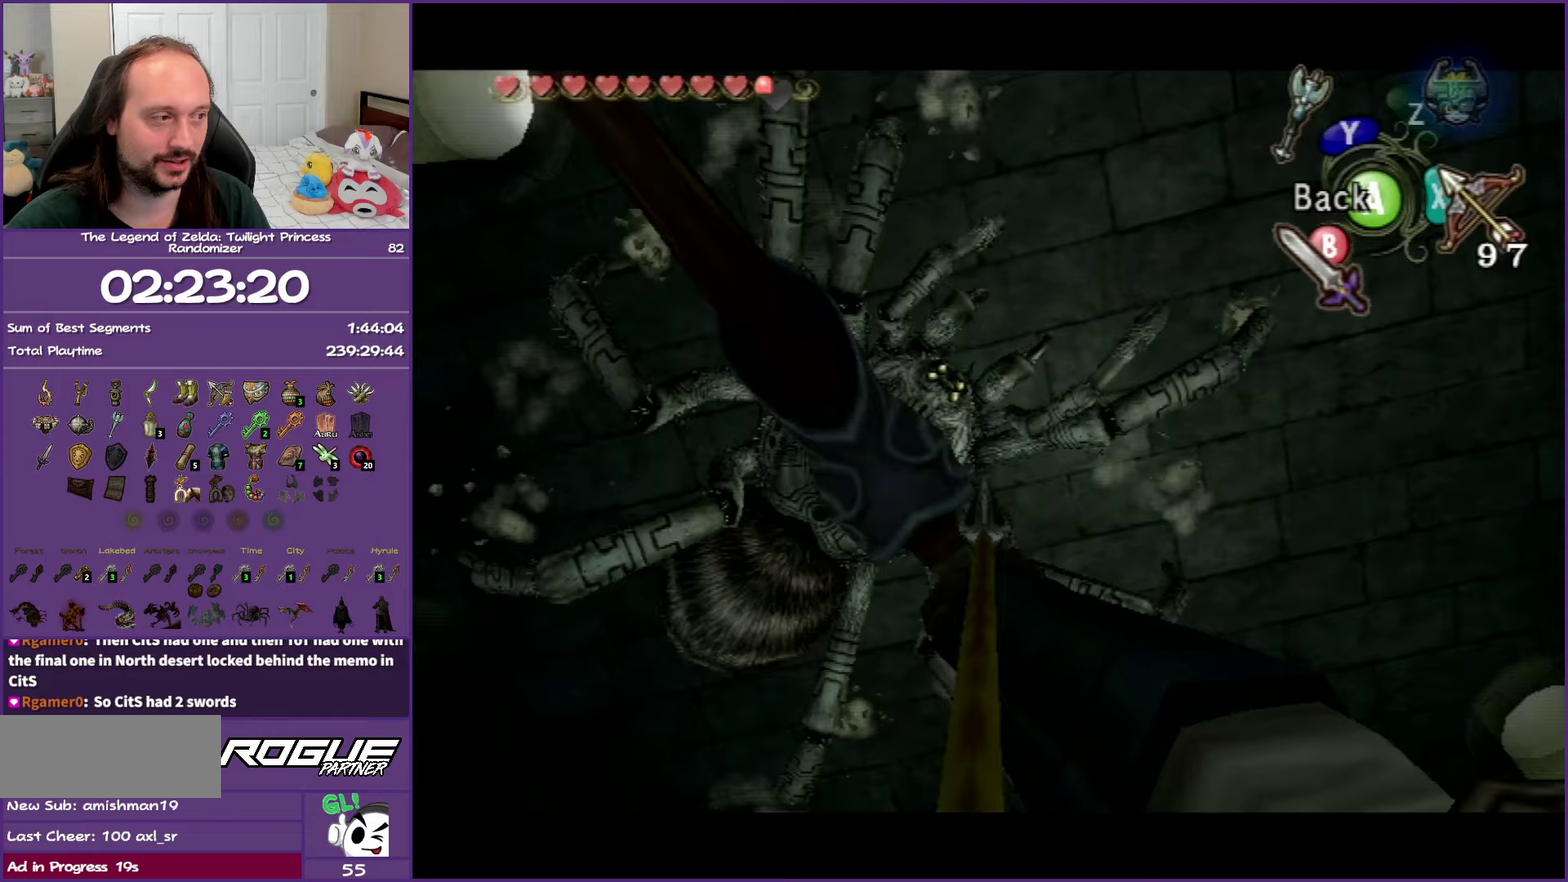
{"buttons": ["X"], "left_stick": "right", "right_stick": "center", "events": []}
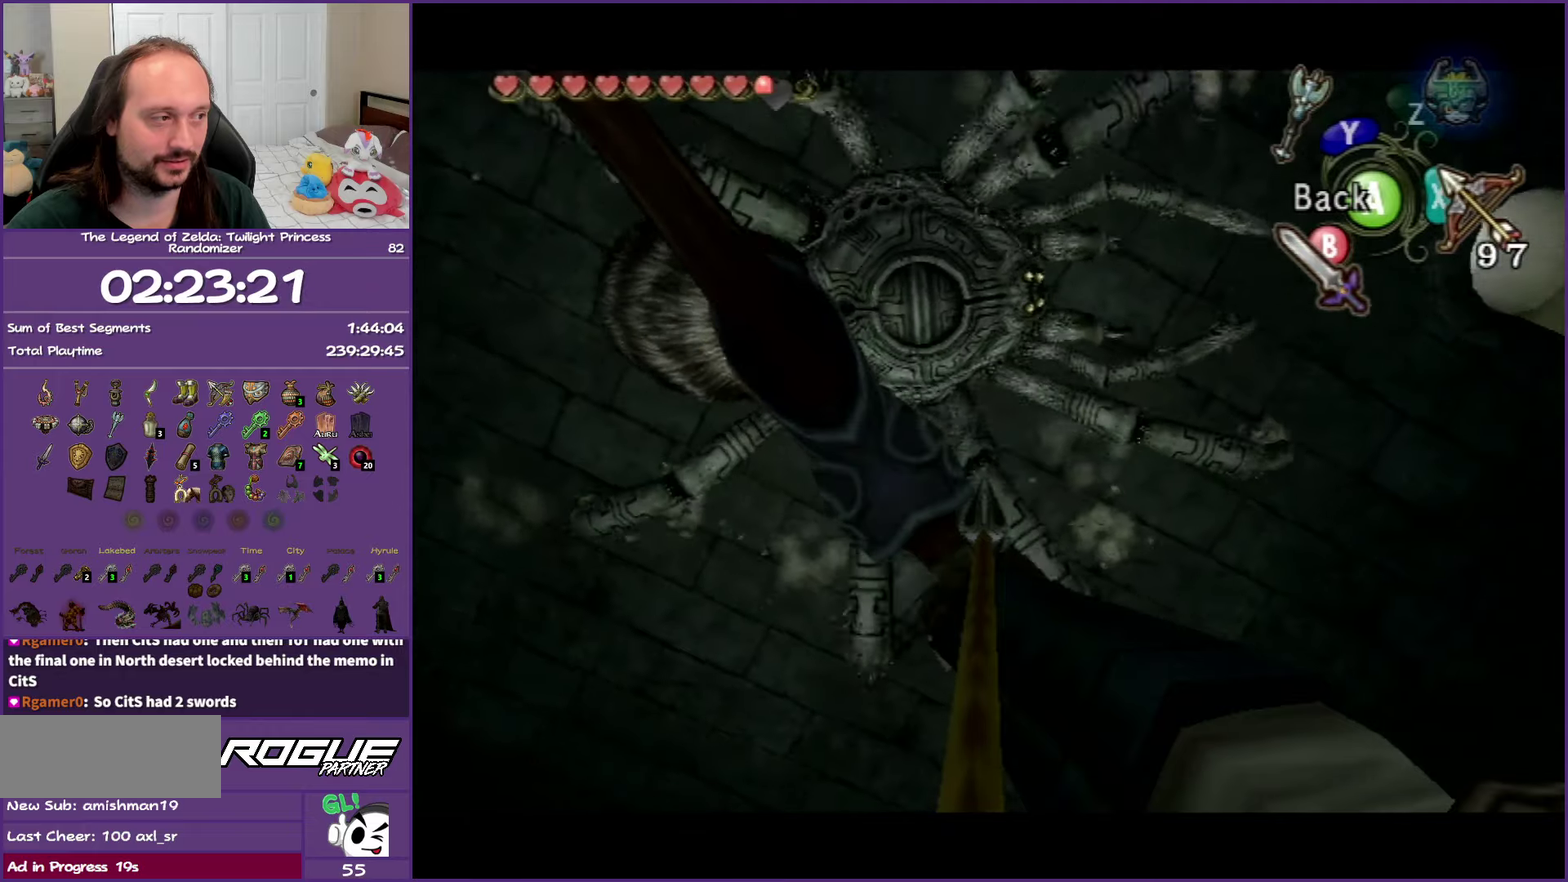
{"buttons": ["X"], "left_stick": "right", "right_stick": "center", "events": []}
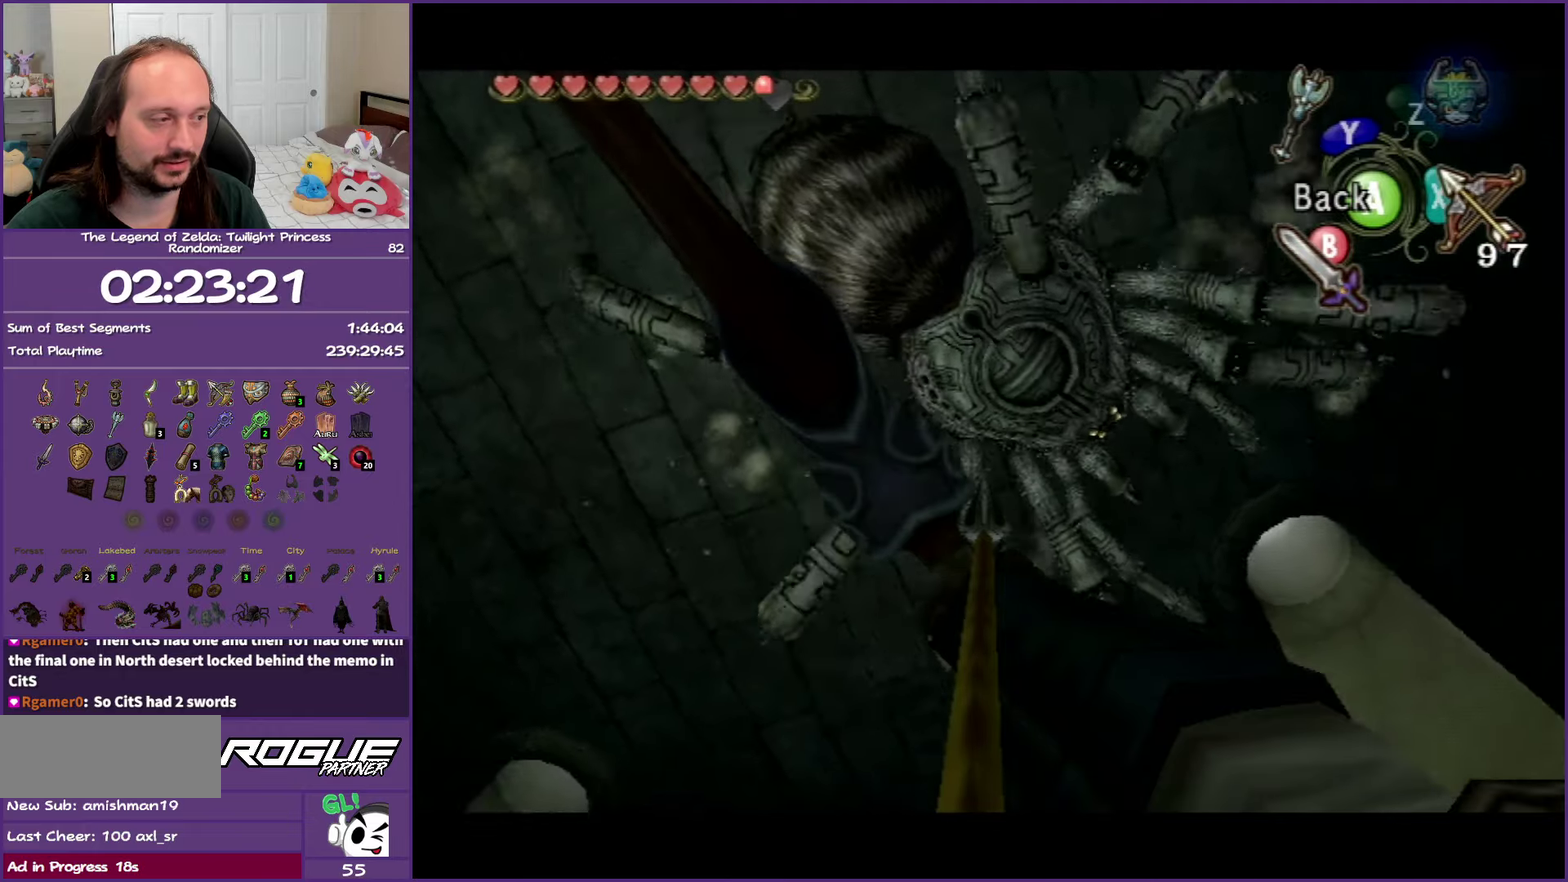
{"buttons": ["X"], "left_stick": "center", "right_stick": "center", "events": [[217, "left_stick", "up-right"], [500, "left_stick", "center"]]}
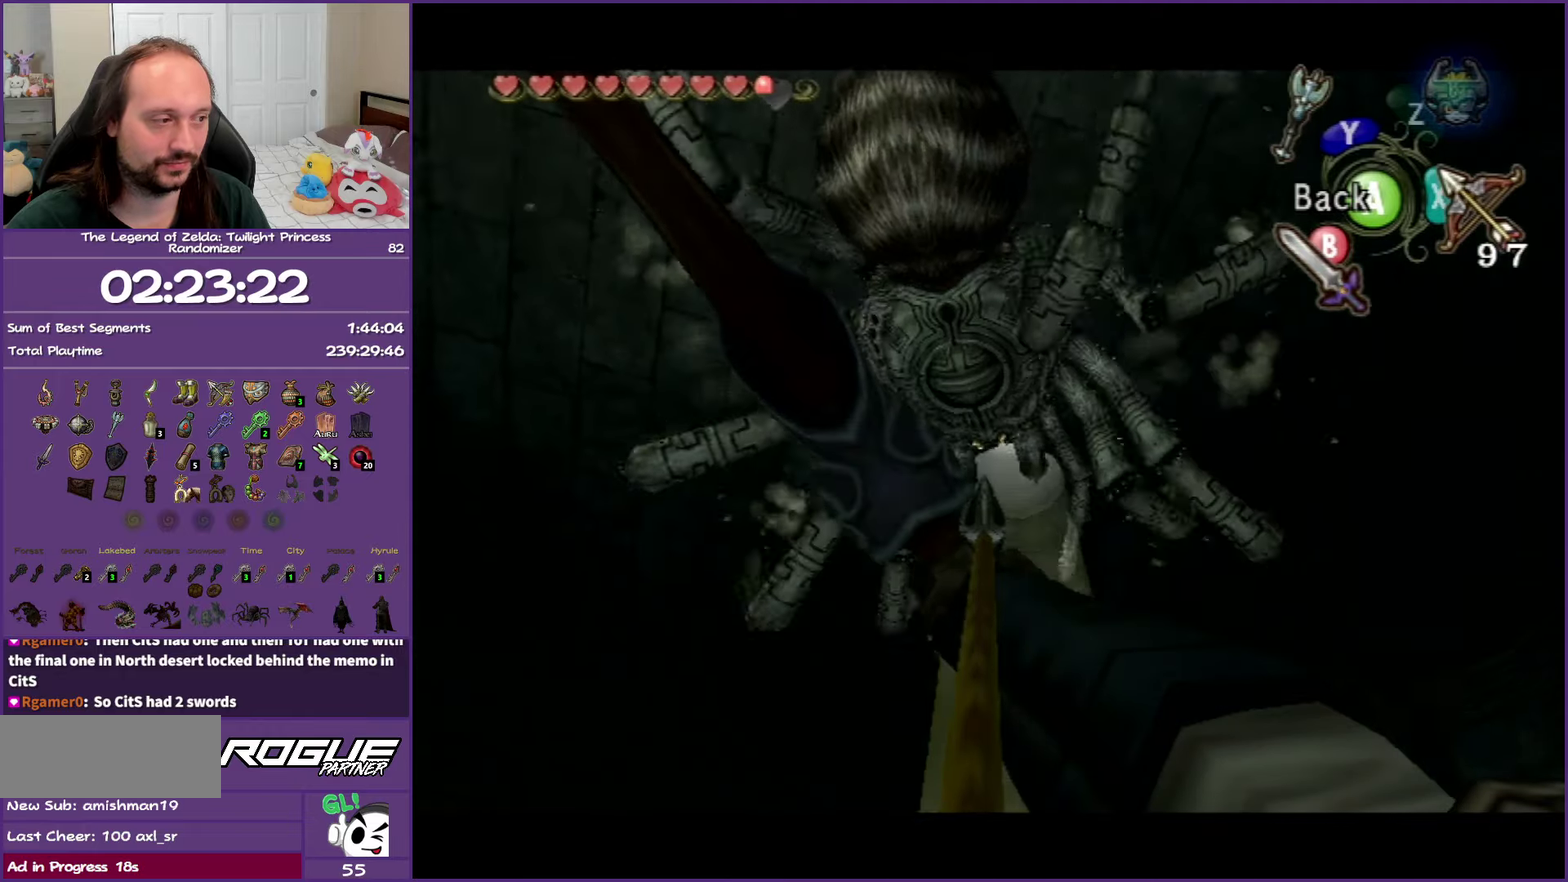
{"buttons": ["X"], "left_stick": "up-right", "right_stick": "center", "events": [[433, "left_stick", "up-right"]]}
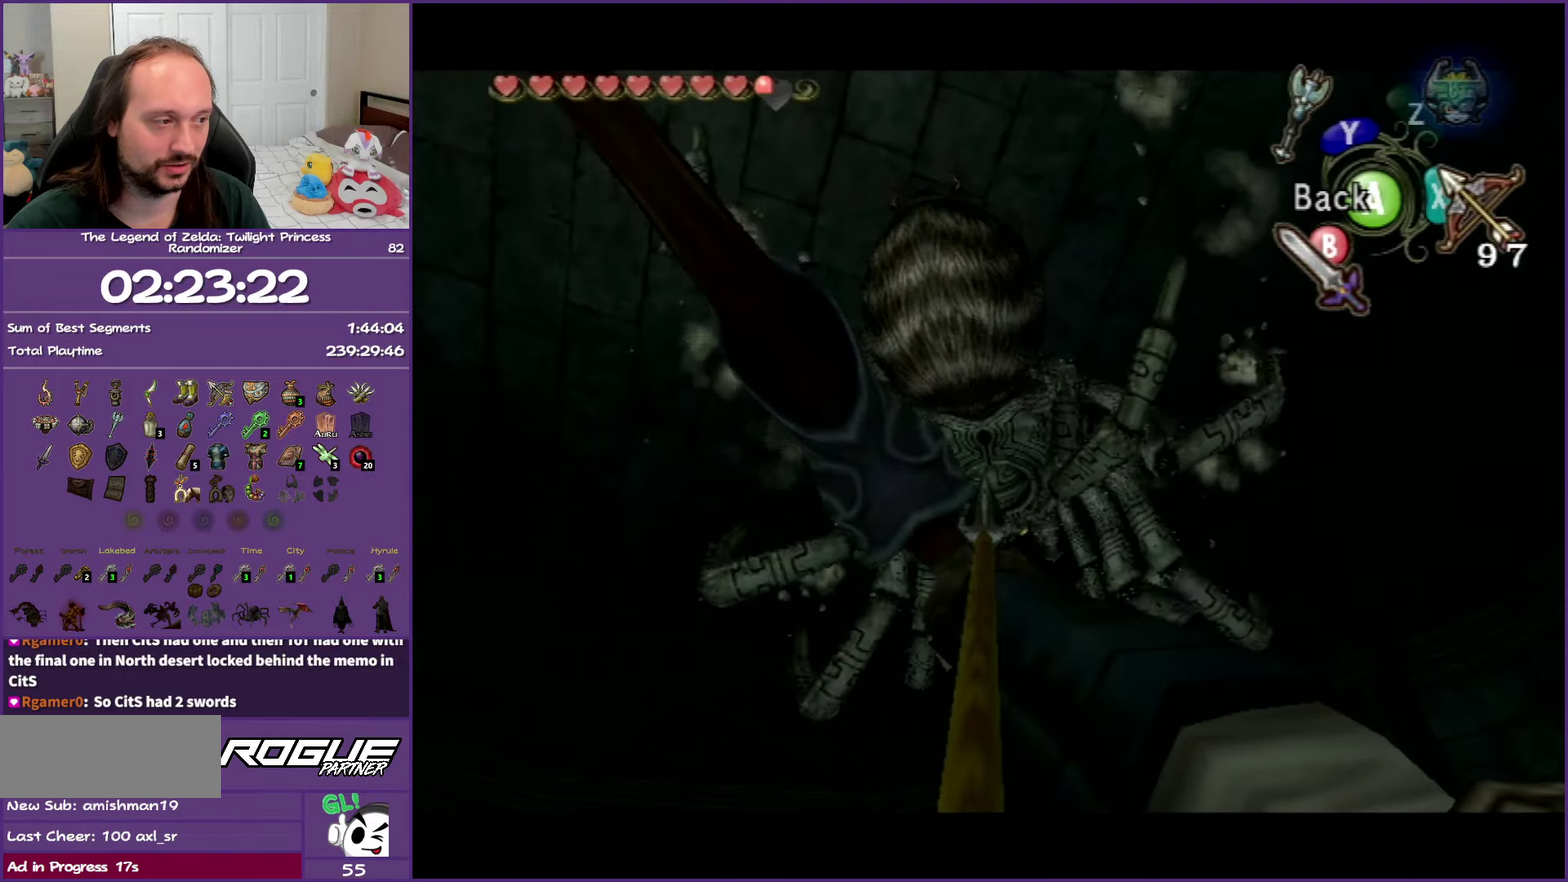
{"buttons": ["X"], "left_stick": "center", "right_stick": "center", "events": [[100, "left_stick", "center"], [267, "left_stick", "up-right"], [350, "left_stick", "center"]]}
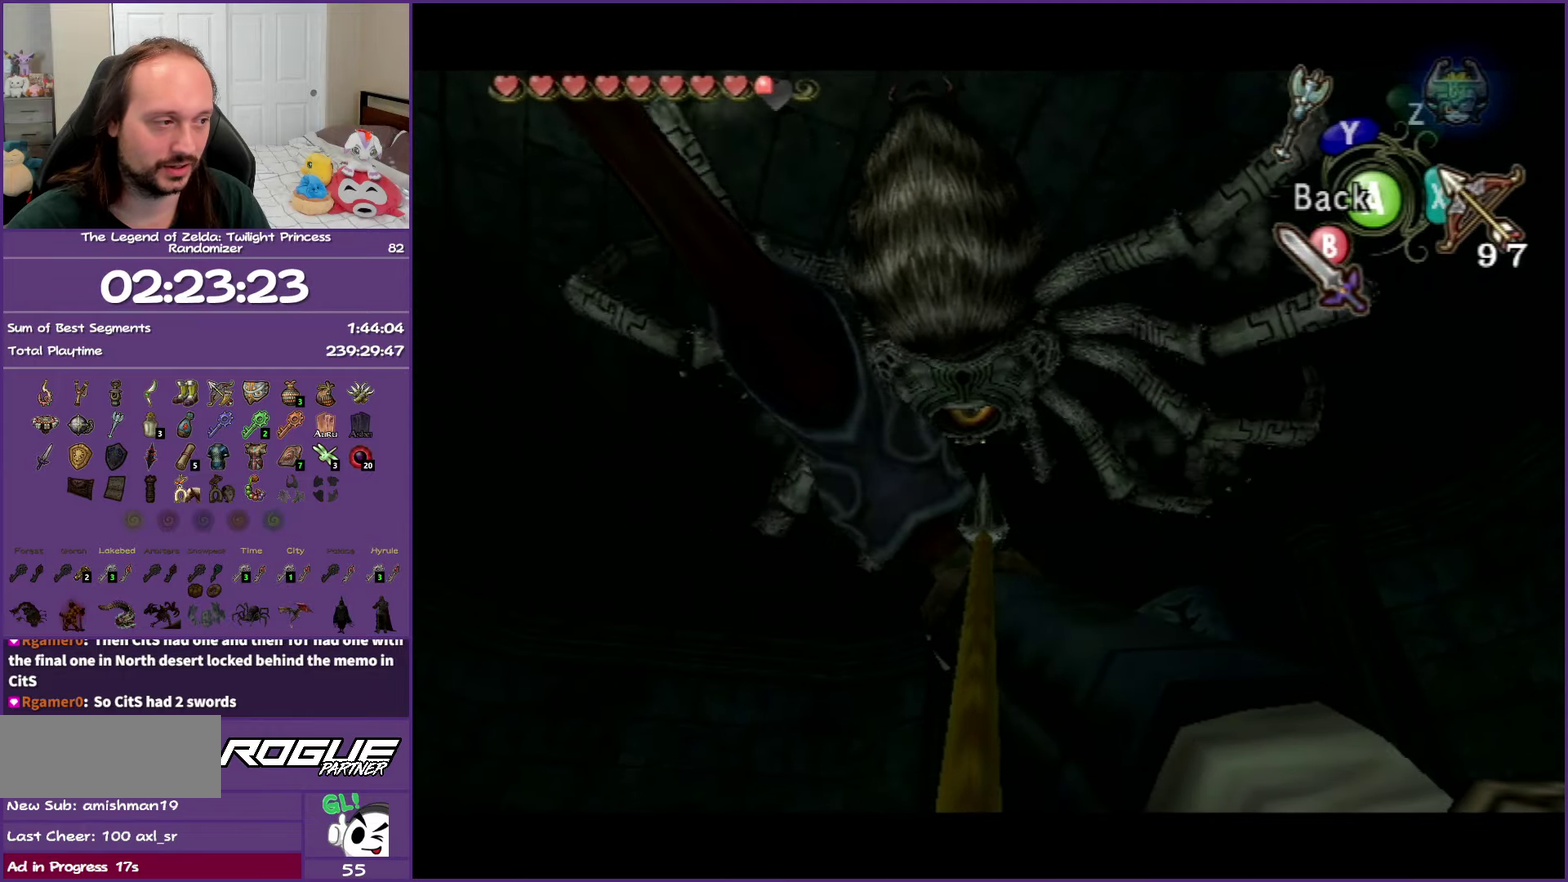
{"buttons": [], "left_stick": "right", "right_stick": "center", "events": [[17, "X", "up"], [350, "A", "down"], [400, "left_stick", "right"], [467, "A", "up"]]}
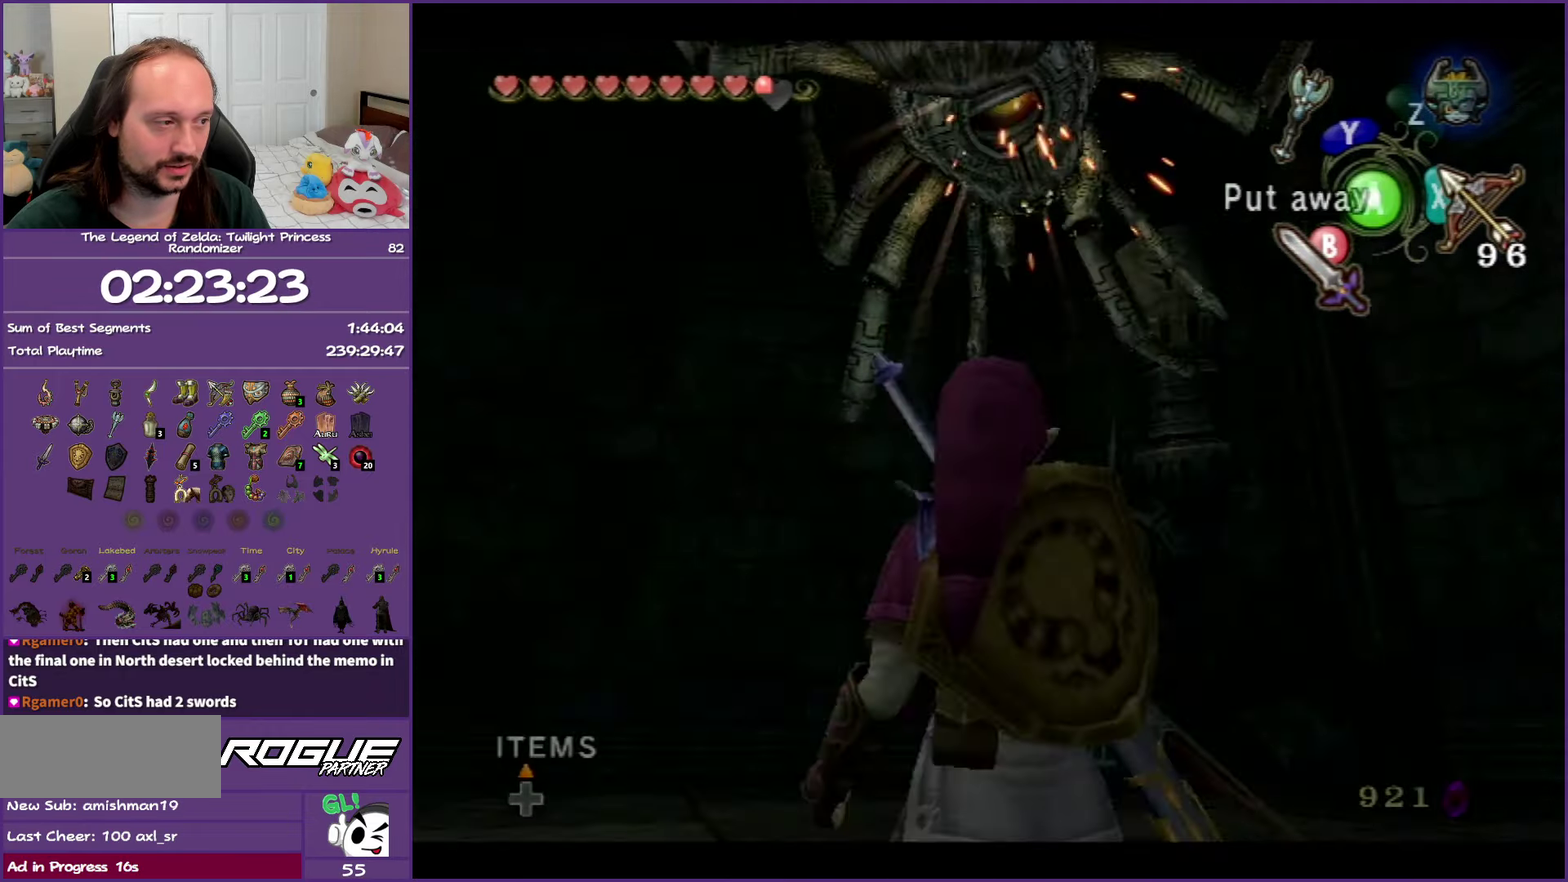
{"buttons": [], "left_stick": "up", "right_stick": "center", "events": [[33, "left_stick", "up-right"], [83, "A", "down"], [200, "A", "up"], [300, "A", "down"], [417, "left_stick", "up"], [433, "A", "up"]]}
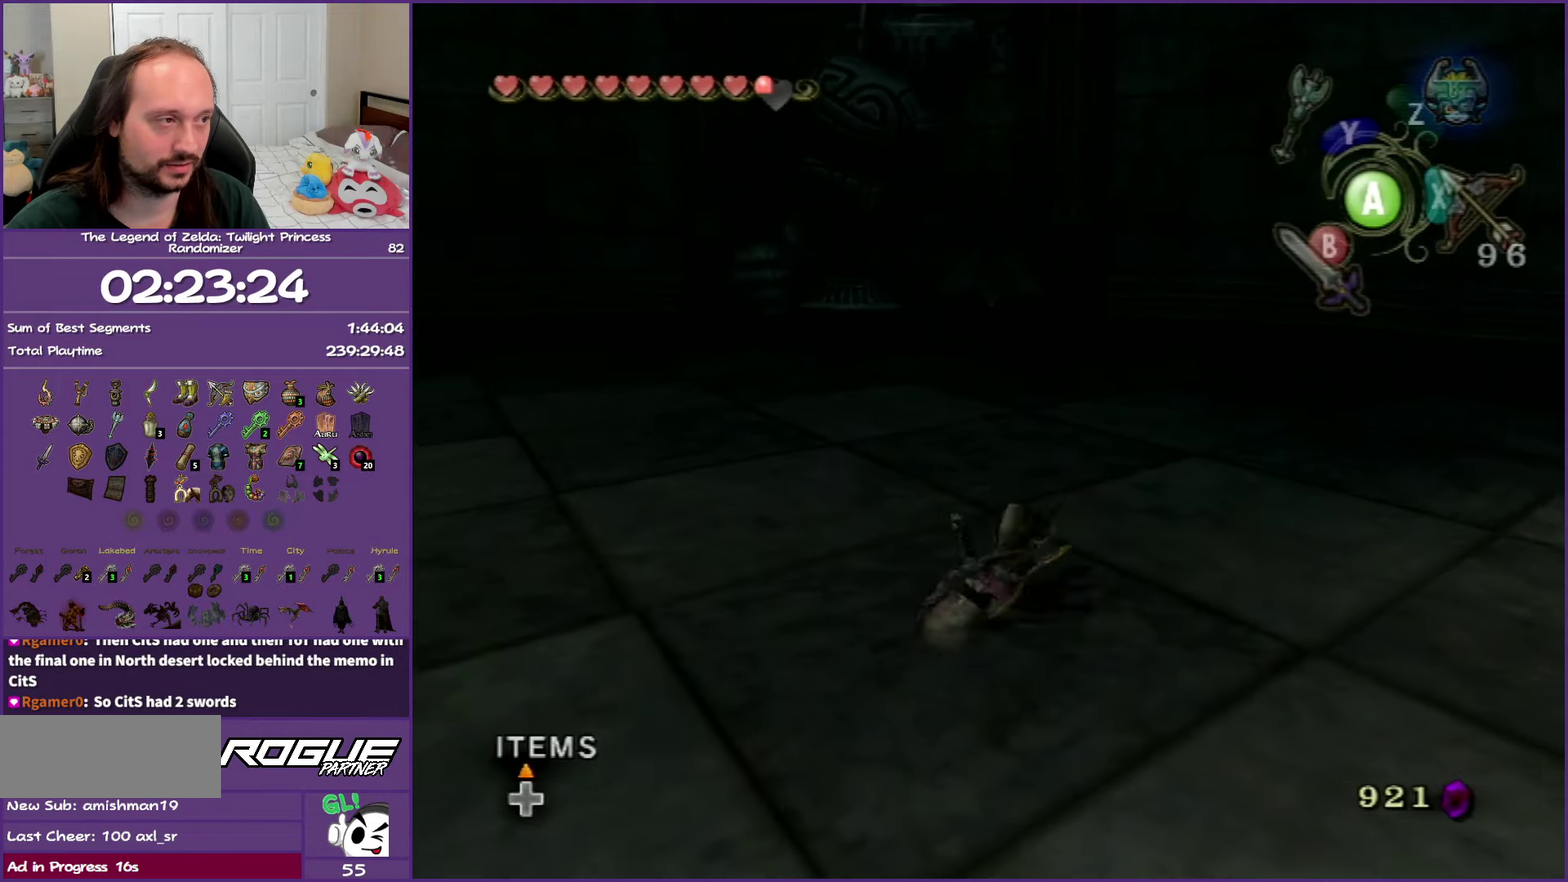
{"buttons": [], "left_stick": "up", "right_stick": "center", "events": [[200, "A", "down"], [283, "A", "up"], [383, "A", "down"], [500, "A", "up"]]}
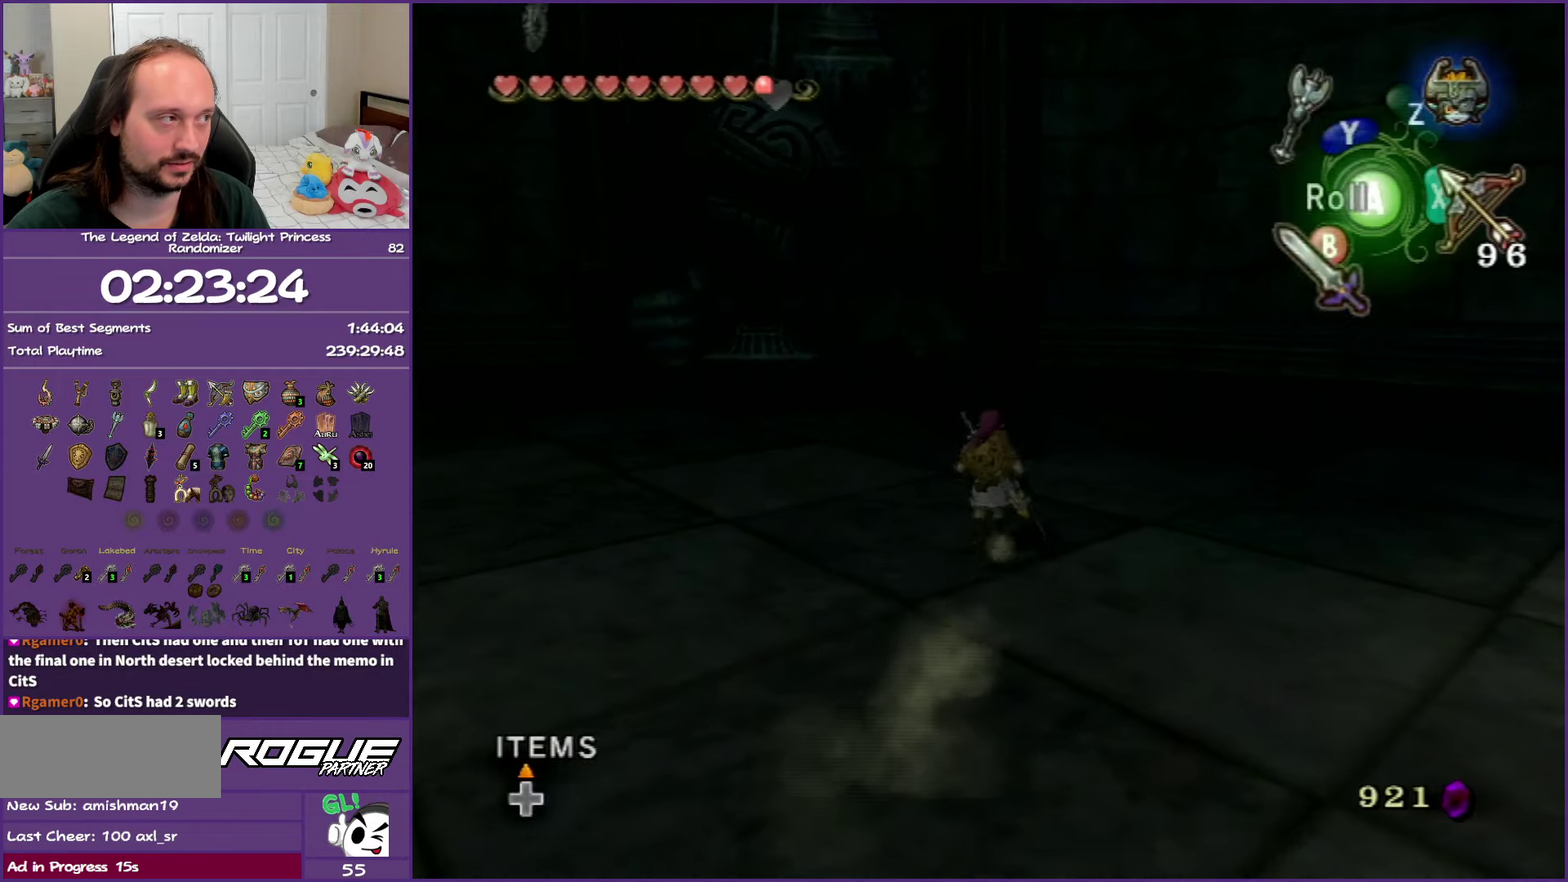
{"buttons": [], "left_stick": "up", "right_stick": "center", "events": [[50, "A", "down"], [217, "A", "up"], [283, "A", "down"], [383, "left_stick", "center"], [467, "A", "up"], [483, "left_stick", "up"]]}
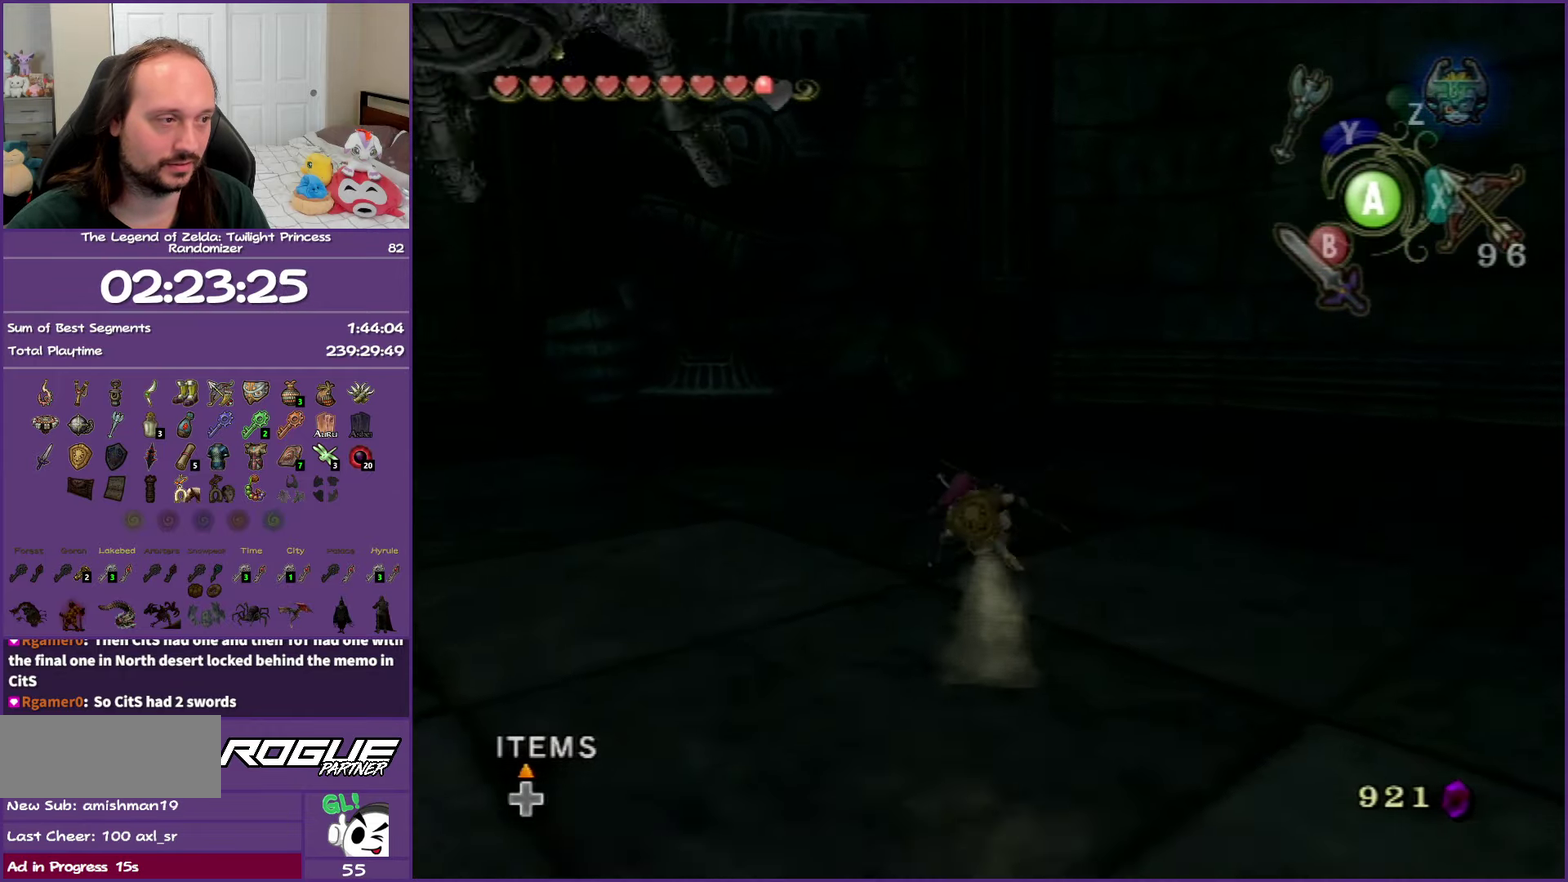
{"buttons": ["A"], "left_stick": "center", "right_stick": "center", "events": [[50, "A", "down"], [433, "left_stick", "center"]]}
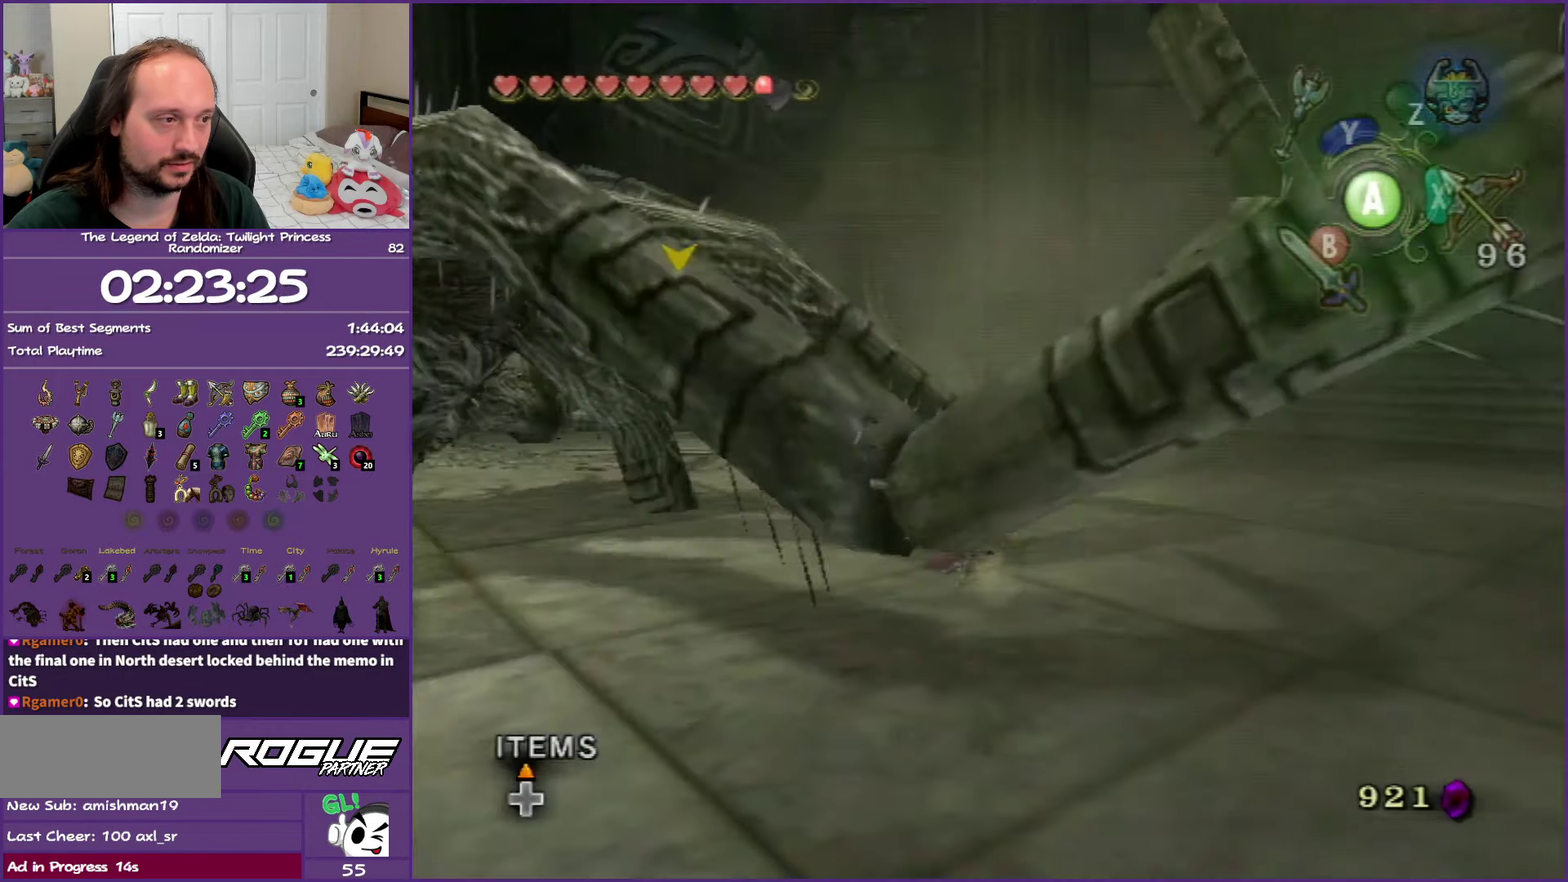
{"buttons": [], "left_stick": "center", "right_stick": "center", "events": [[33, "A", "up"], [183, "DPAD_UP", "down"], [333, "DPAD_UP", "up"]]}
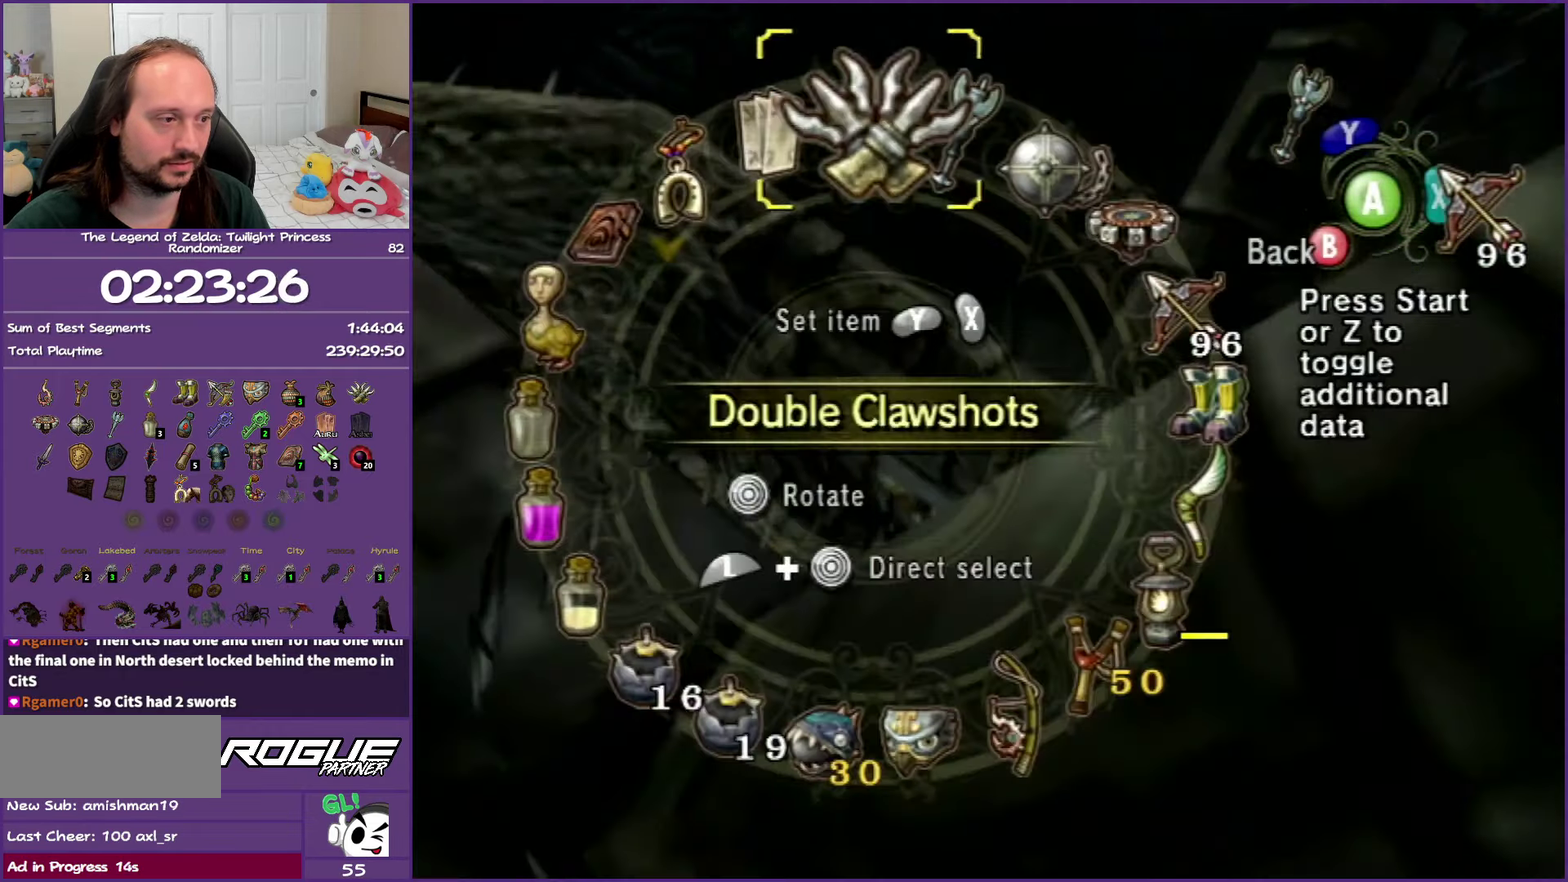
{"buttons": ["L1"], "left_stick": "down-left", "right_stick": "center", "events": [[150, "left_stick", "down-left"], [233, "L1", "down"]]}
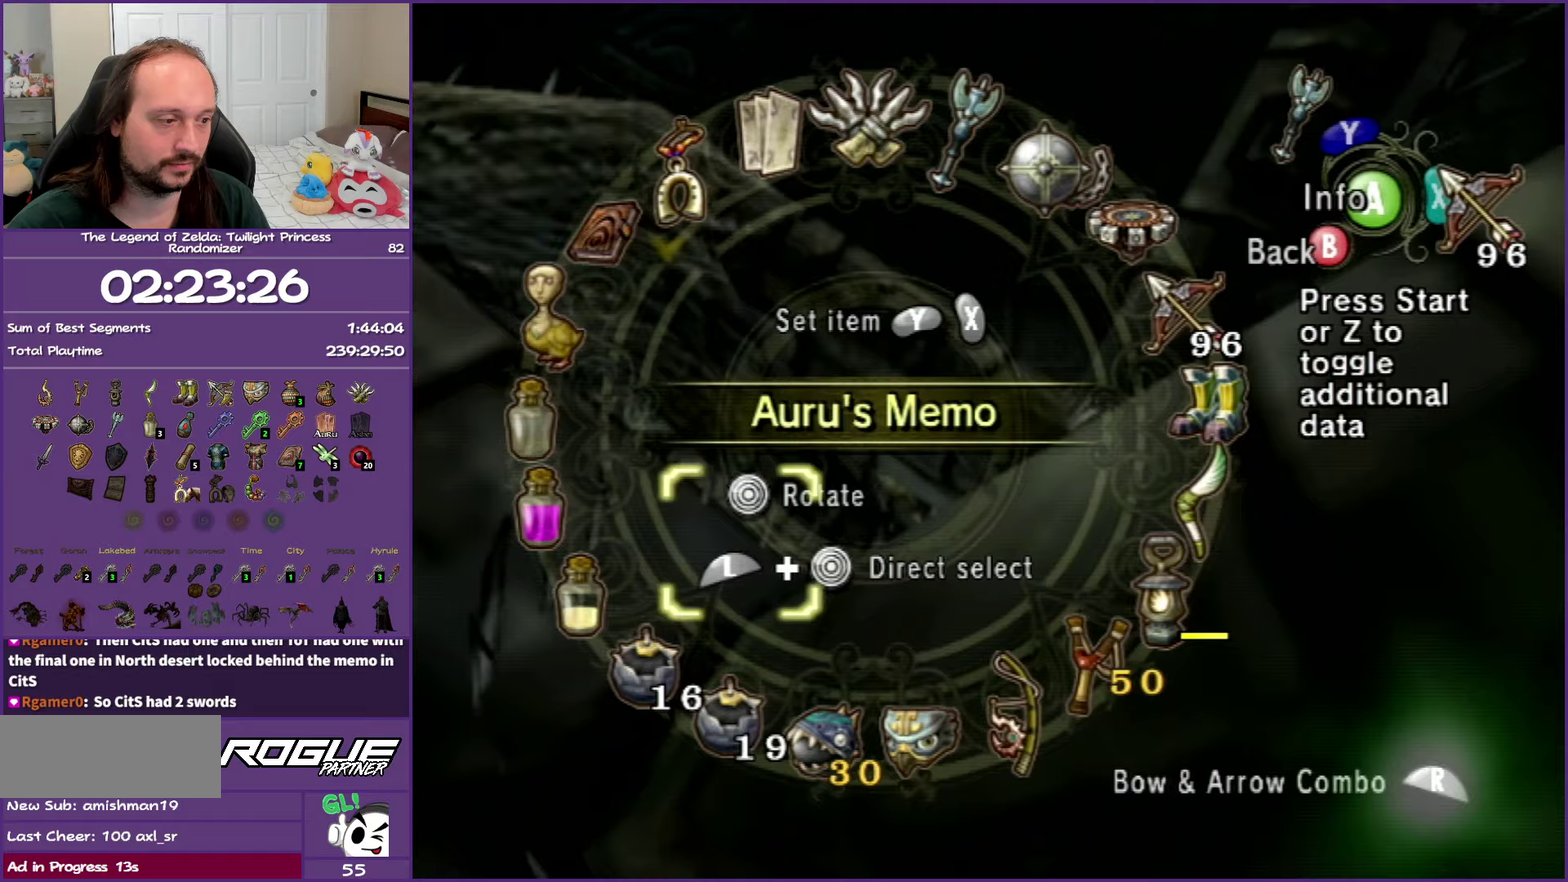
{"buttons": ["B"], "left_stick": "center", "right_stick": "center", "events": [[217, "R1", "down"], [317, "R1", "up"], [467, "left_stick", "center"], [483, "B", "down"], [500, "L1", "up"]]}
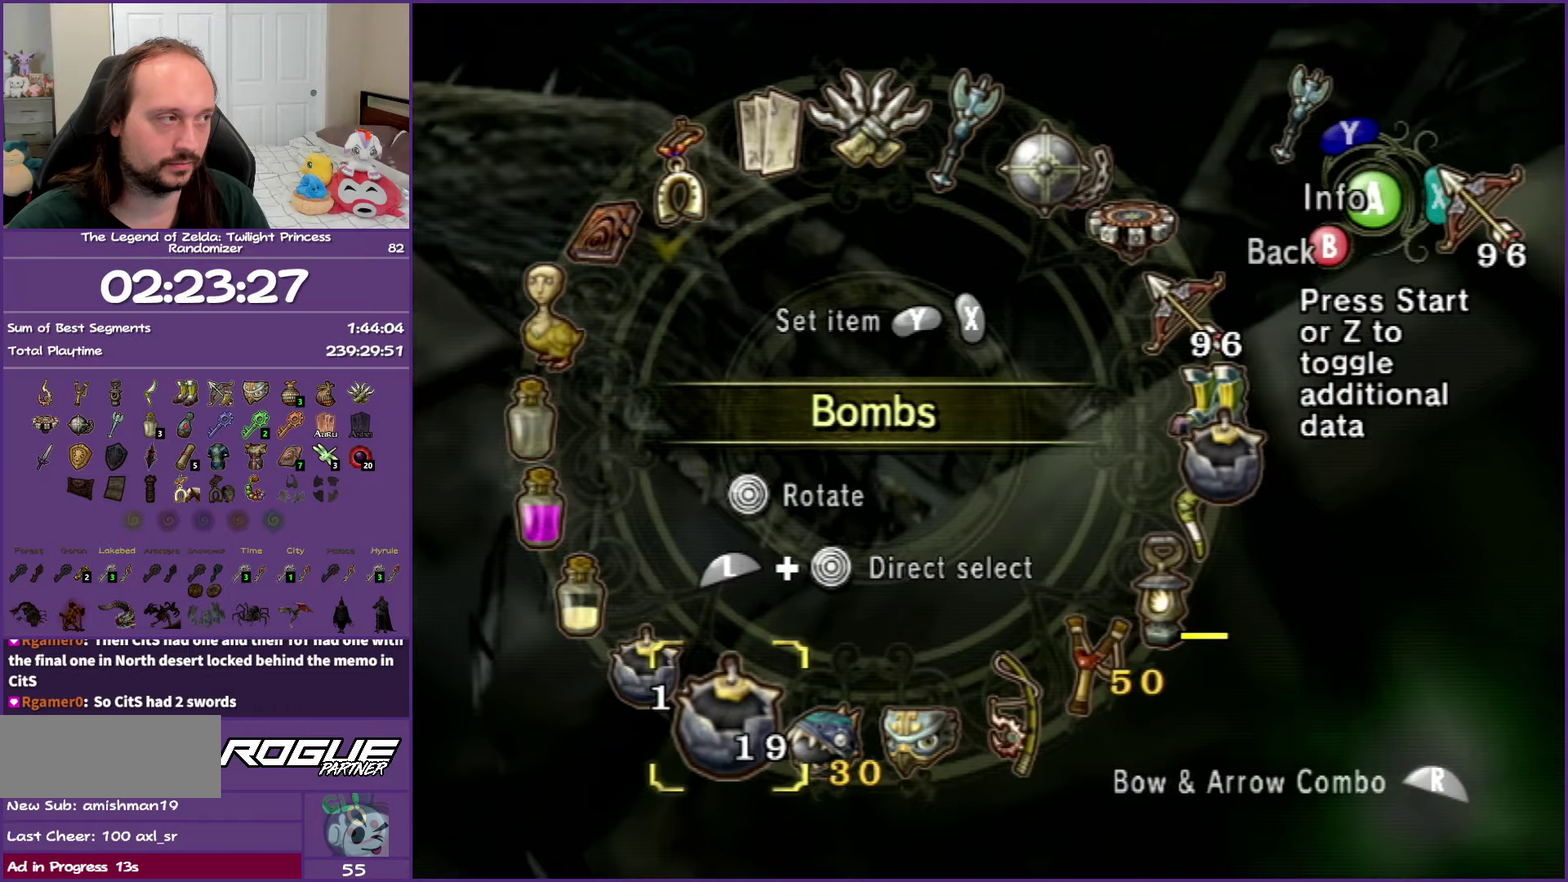
{"buttons": ["L1"], "left_stick": "up", "right_stick": "center", "events": [[83, "B", "up"], [83, "left_stick", "up"], [250, "L1", "down"], [417, "Y", "down"], [483, "Y", "up"]]}
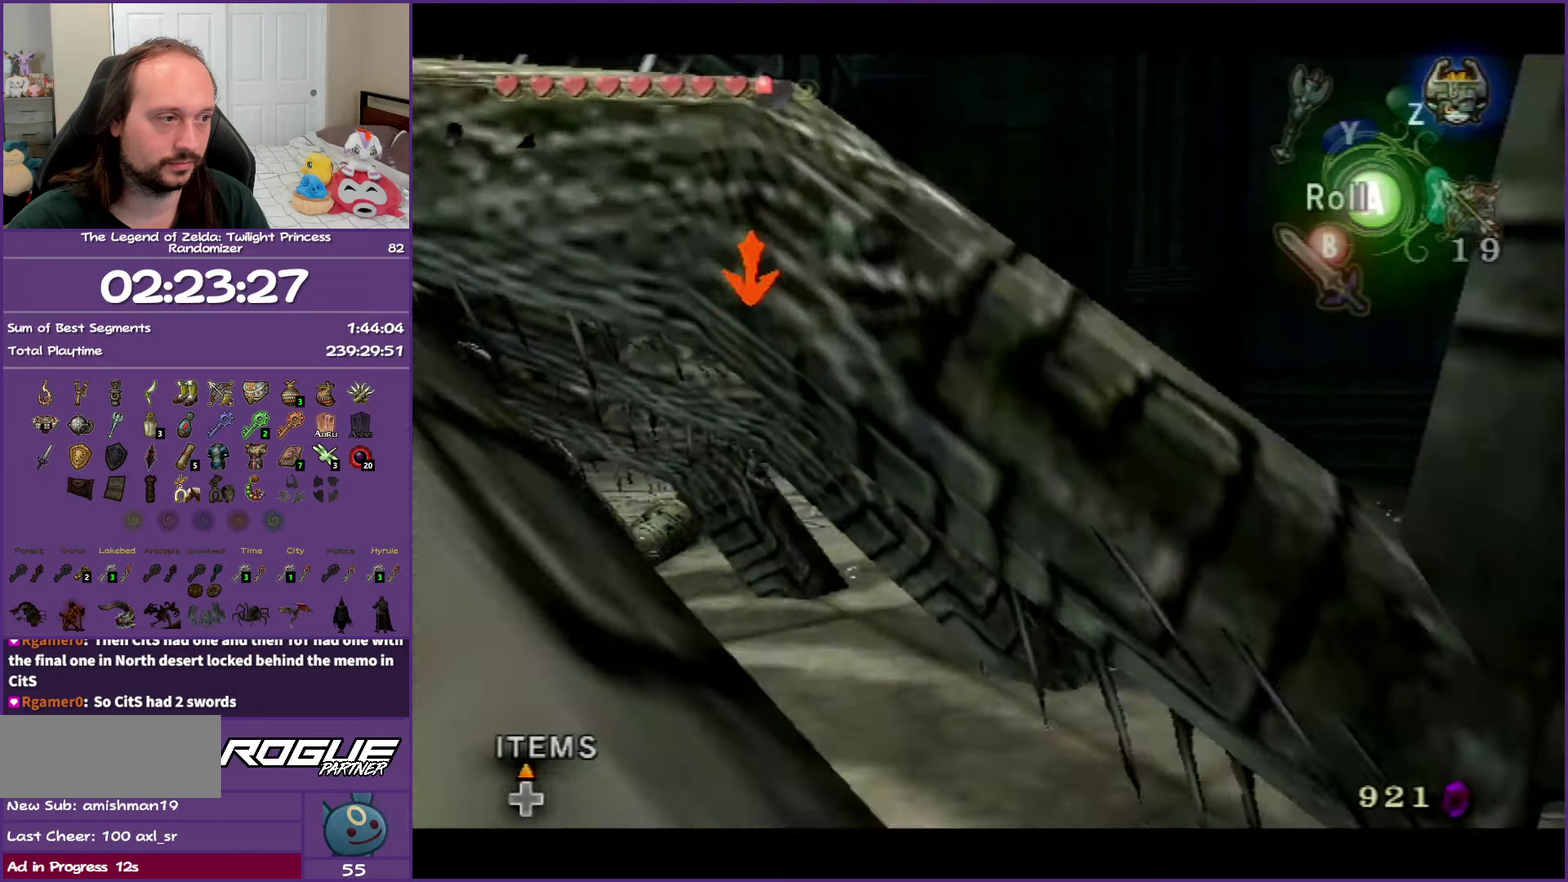
{"buttons": ["L1"], "left_stick": "center", "right_stick": "center", "events": [[50, "Y", "down"], [150, "Y", "up"], [233, "Y", "down"], [333, "Y", "up"], [450, "left_stick", "center"]]}
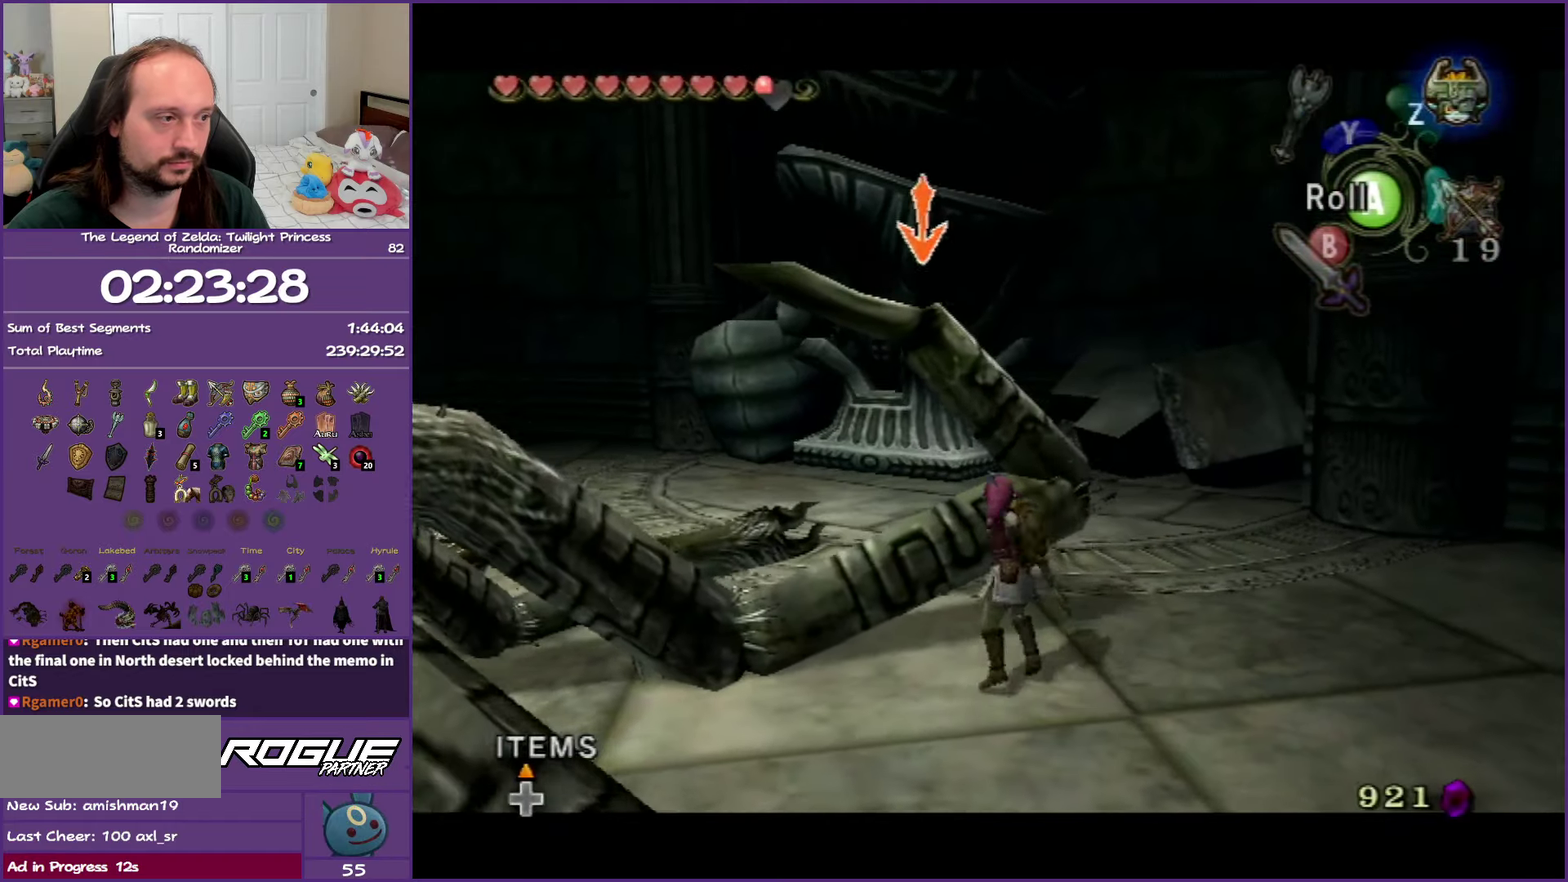
{"buttons": ["L1"], "left_stick": "center", "right_stick": "center", "events": [[183, "Y", "down"], [283, "Y", "up"], [350, "Y", "down"], [467, "Y", "up"]]}
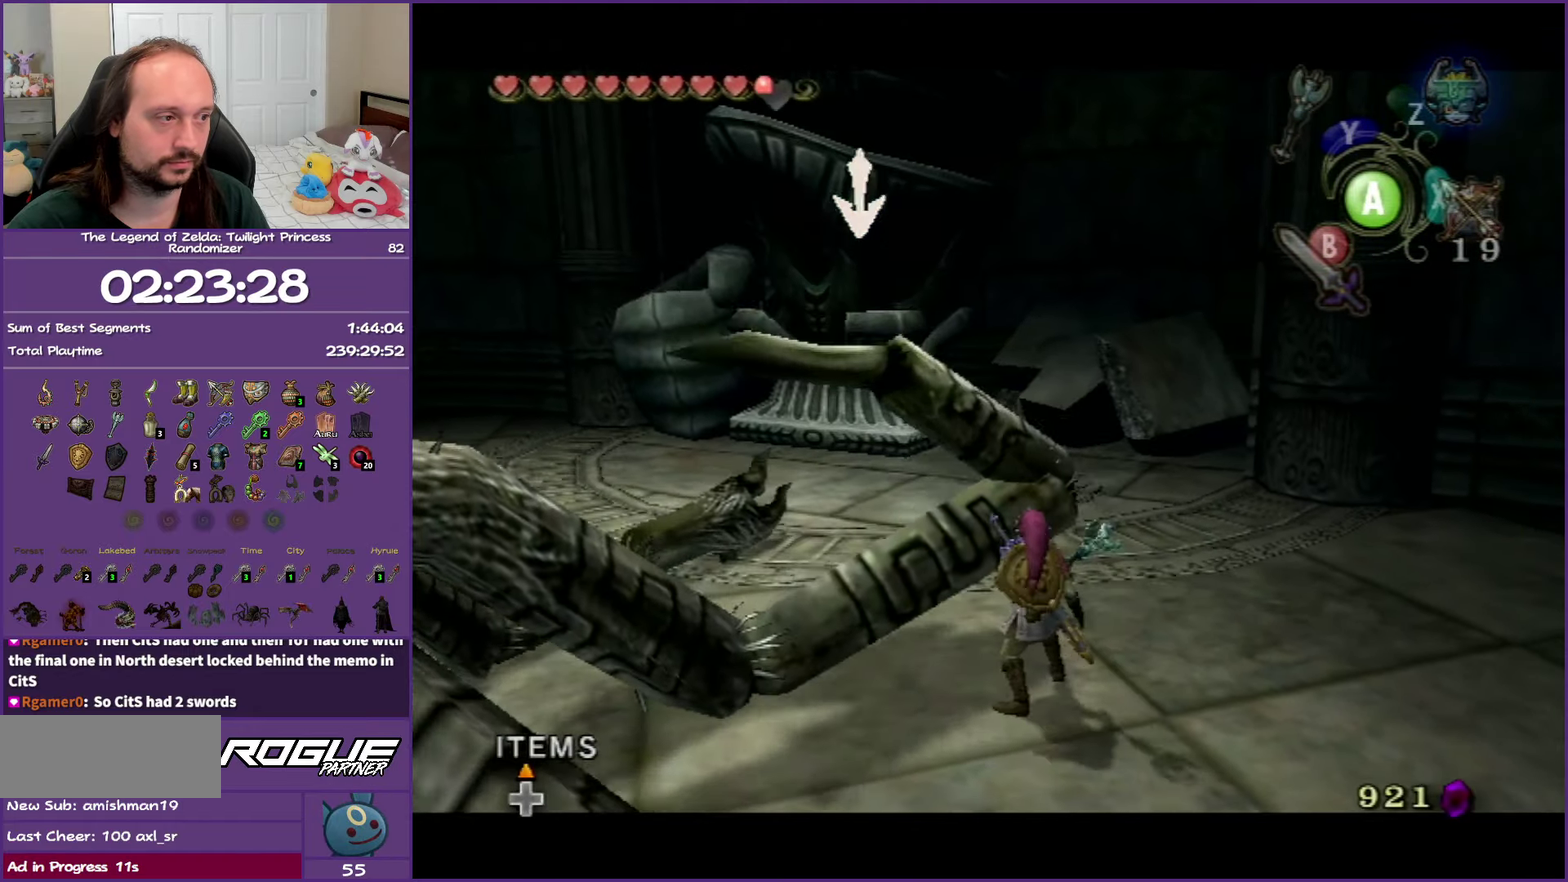
{"buttons": ["L1"], "left_stick": "center", "right_stick": "center", "events": [[33, "Y", "down"], [117, "Y", "up"], [217, "Y", "down"], [300, "Y", "up"], [367, "Y", "down"], [450, "Y", "up"]]}
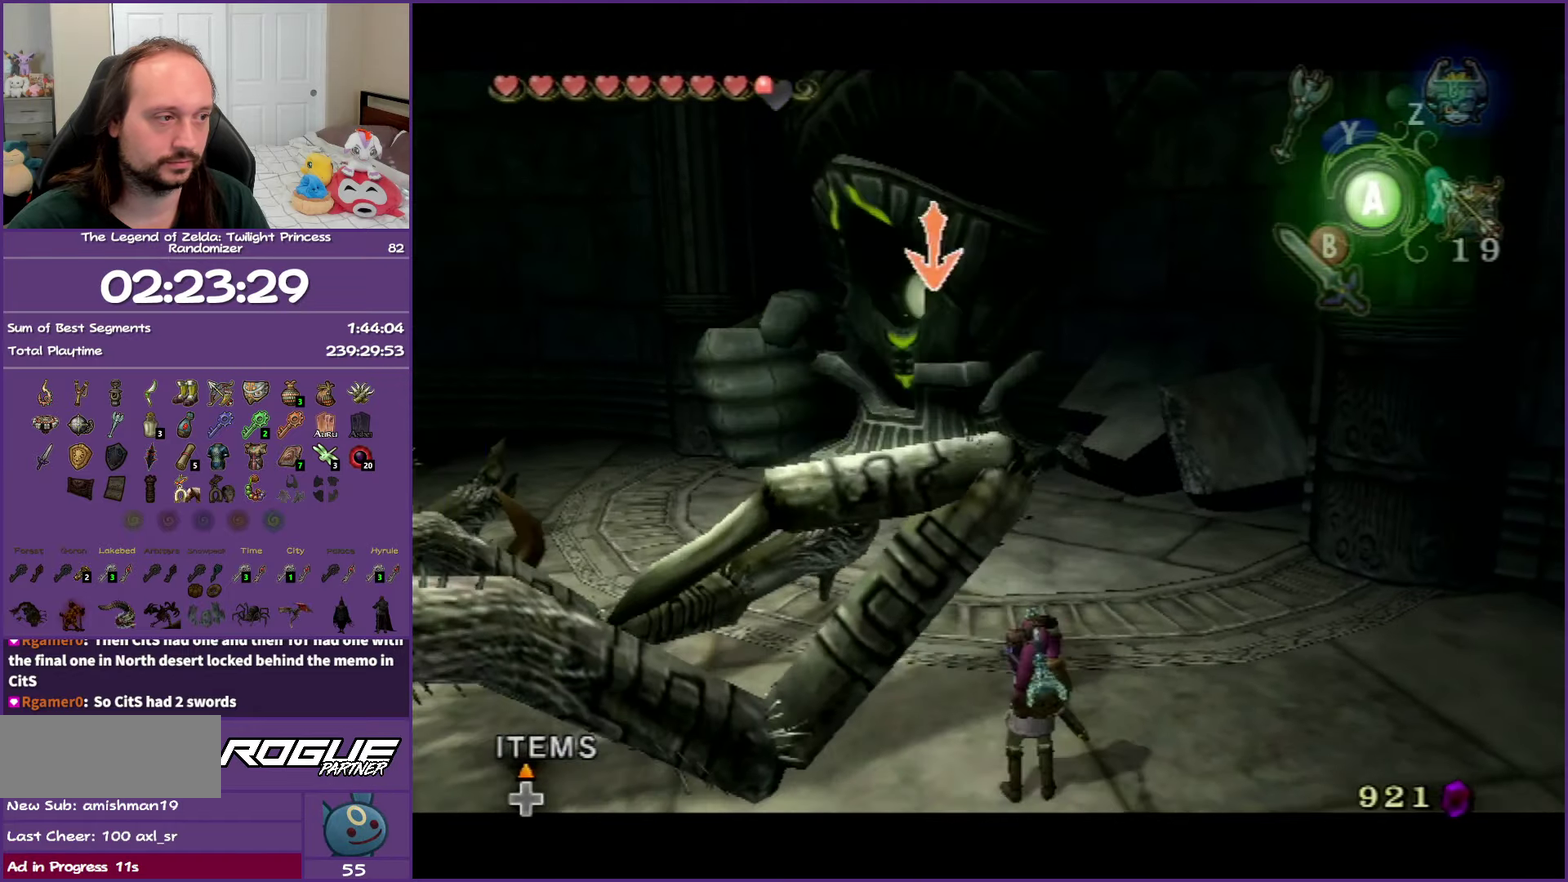
{"buttons": ["L1"], "left_stick": "center", "right_stick": "center", "events": [[50, "Y", "down"], [117, "Y", "up"], [217, "Y", "down"], [483, "Y", "up"]]}
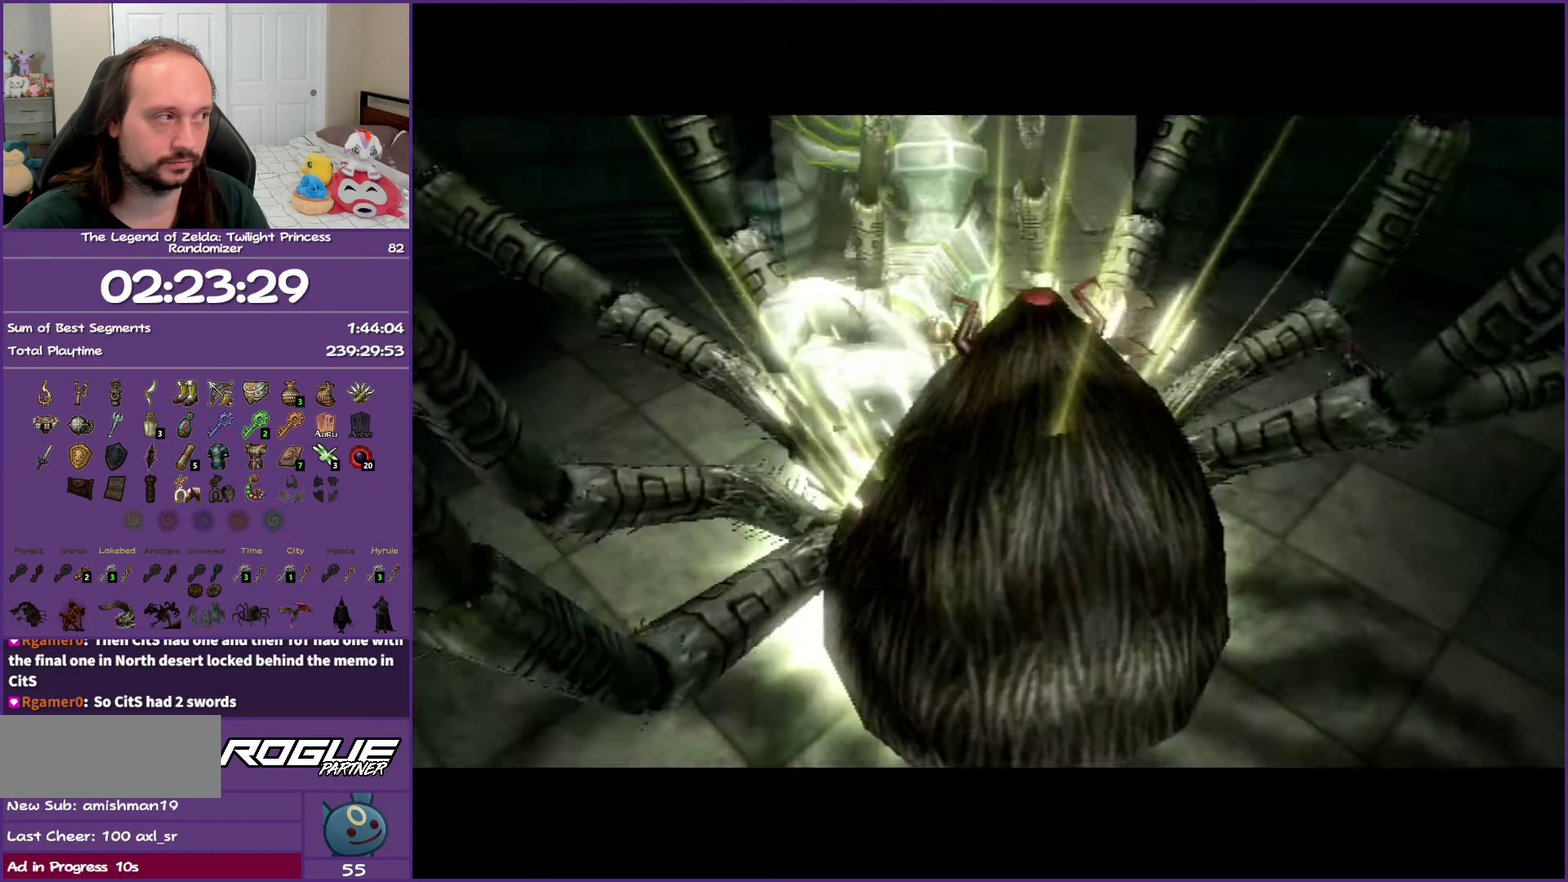
{"buttons": [], "left_stick": "center", "right_stick": "center", "events": [[67, "Y", "down"], [183, "Y", "up"], [283, "L1", "up"]]}